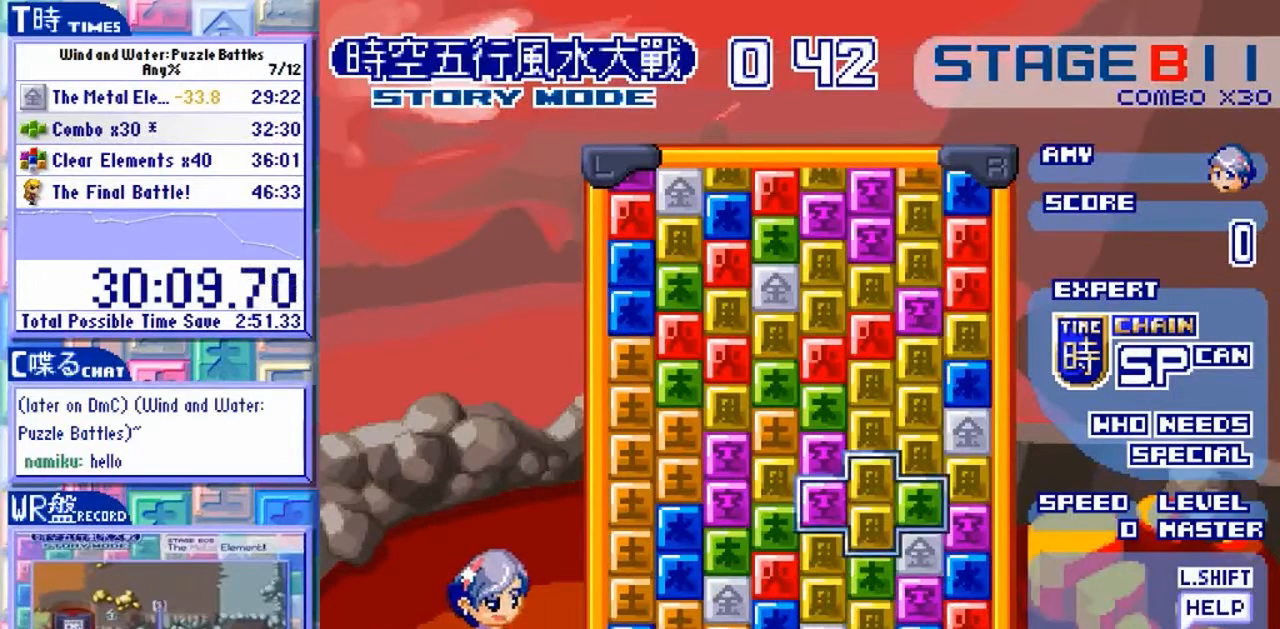
Gameplay with a controller (arcade stick); each line is a JSON object with the inputs held at the frame after it (dt_ms = milliseconds from this image to that frame). "events" lists button and stick changes between this image and that frame as [ms after this image, input, new state], when the widget could be followed in between. Not read: L3 R3.
{"dt_ms": 500, "buttons": [], "left_stick": "up", "events": []}
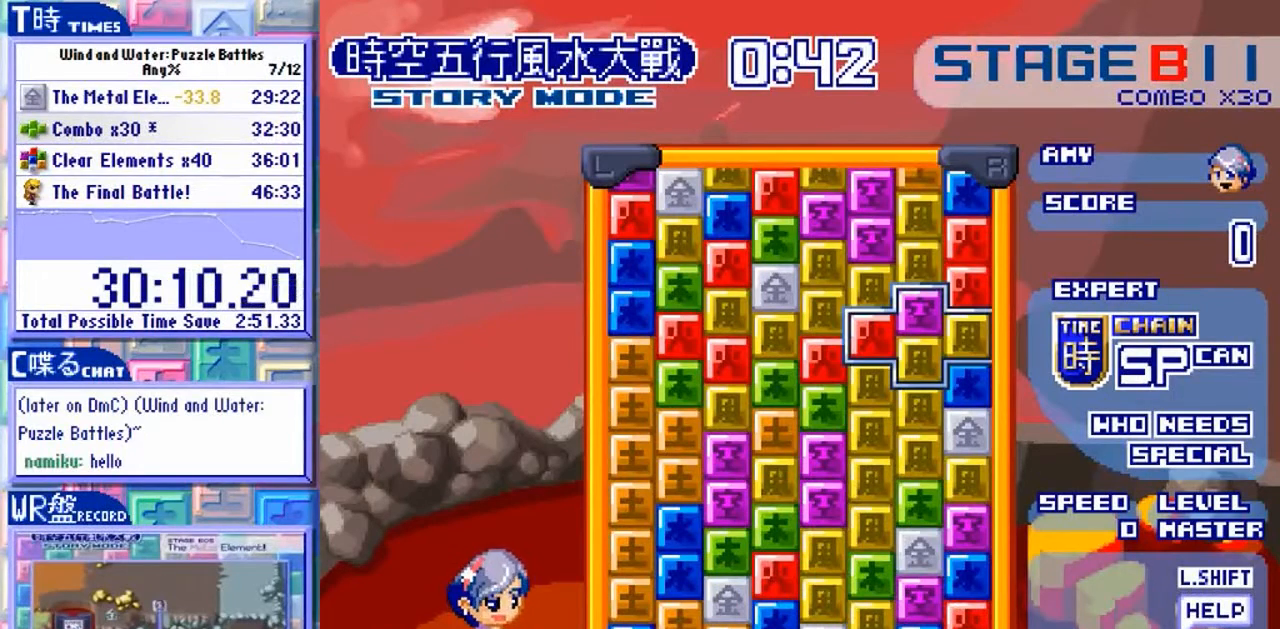
{"dt_ms": 500, "buttons": [], "left_stick": "center"}
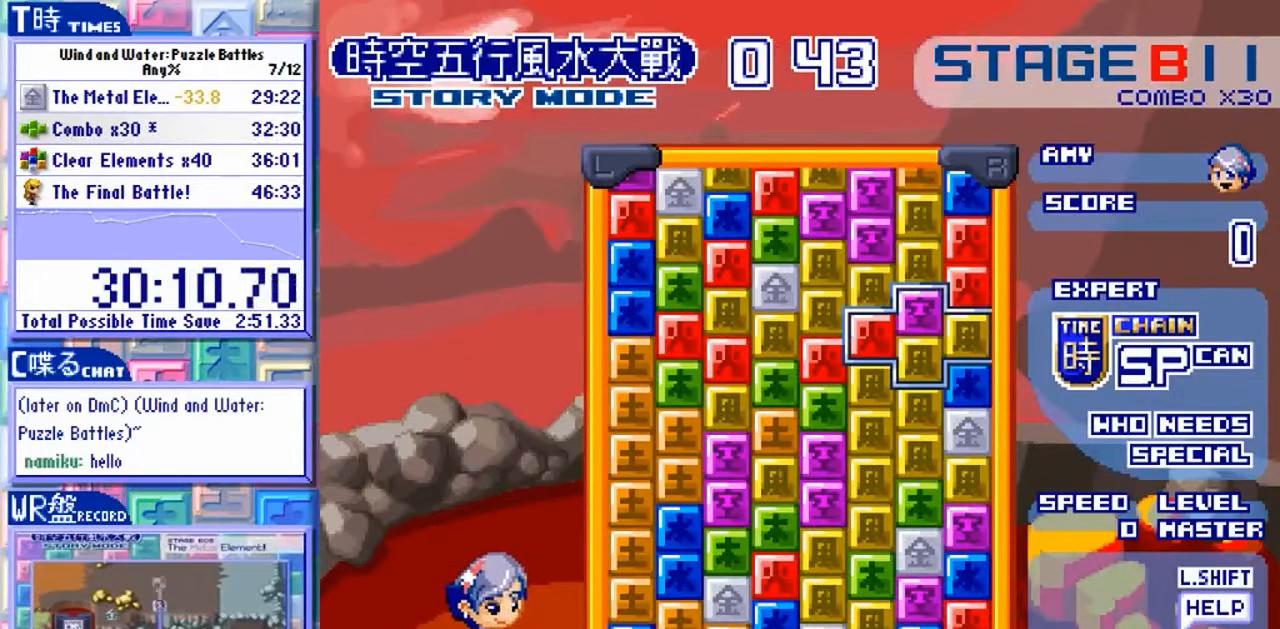
{"dt_ms": 500, "buttons": [], "left_stick": "center", "events": [[33, "left_stick", "up"], [200, "left_stick", "center"], [300, "Y", "down"], [433, "Y", "up"]]}
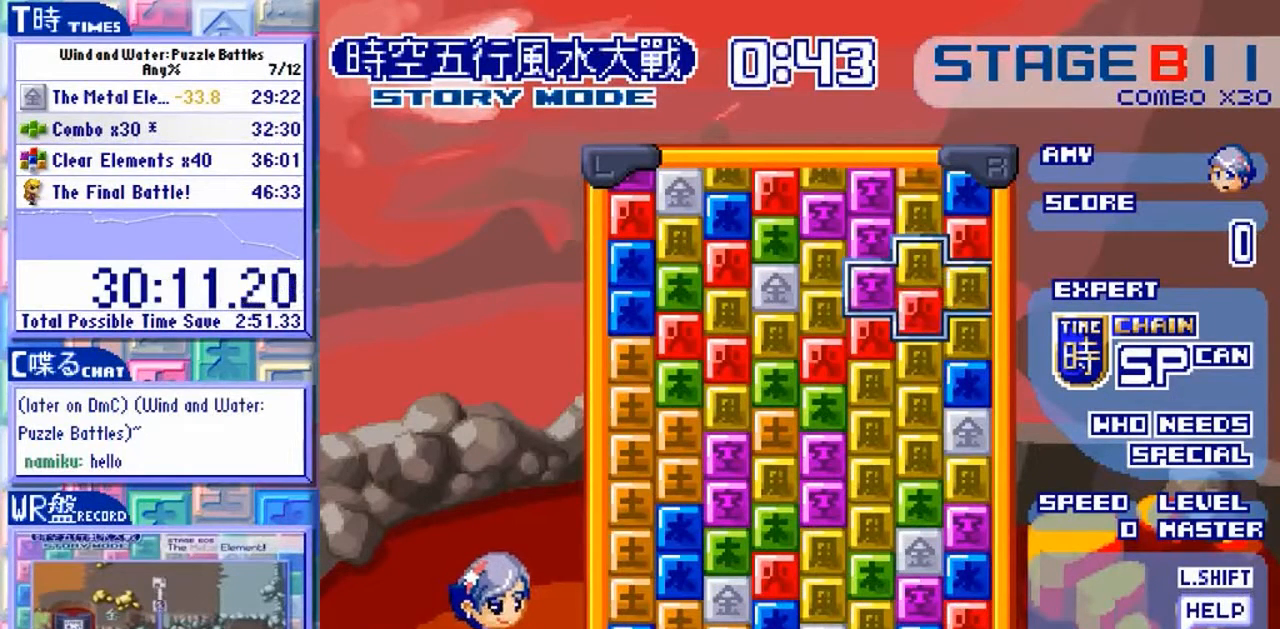
{"dt_ms": 1000, "buttons": [], "left_stick": "center"}
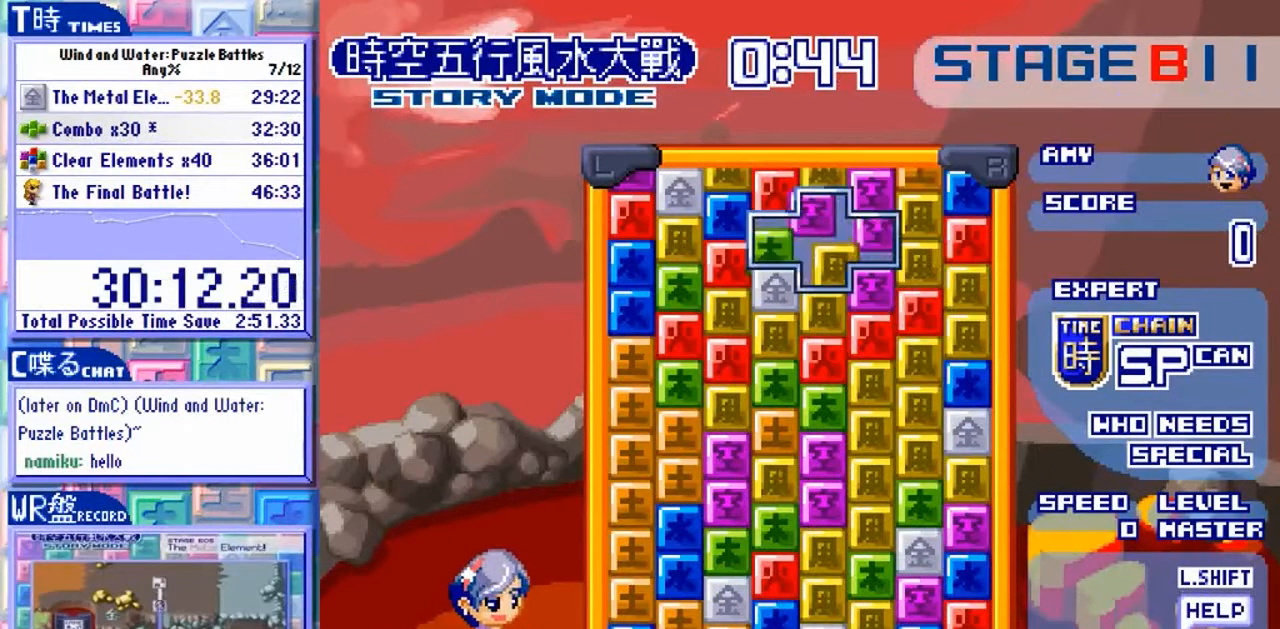
{"dt_ms": 500, "buttons": [], "left_stick": "center", "events": [[400, "left_stick", "down"], [500, "left_stick", "center"]]}
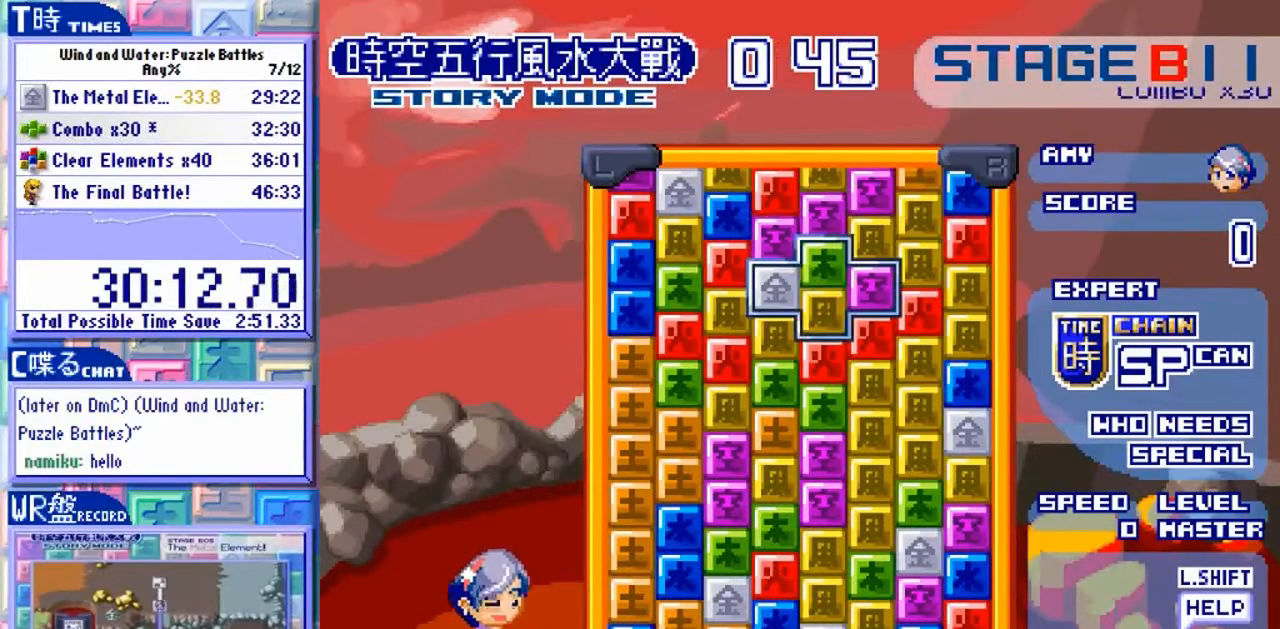
{"dt_ms": 500, "buttons": [], "left_stick": "center", "events": []}
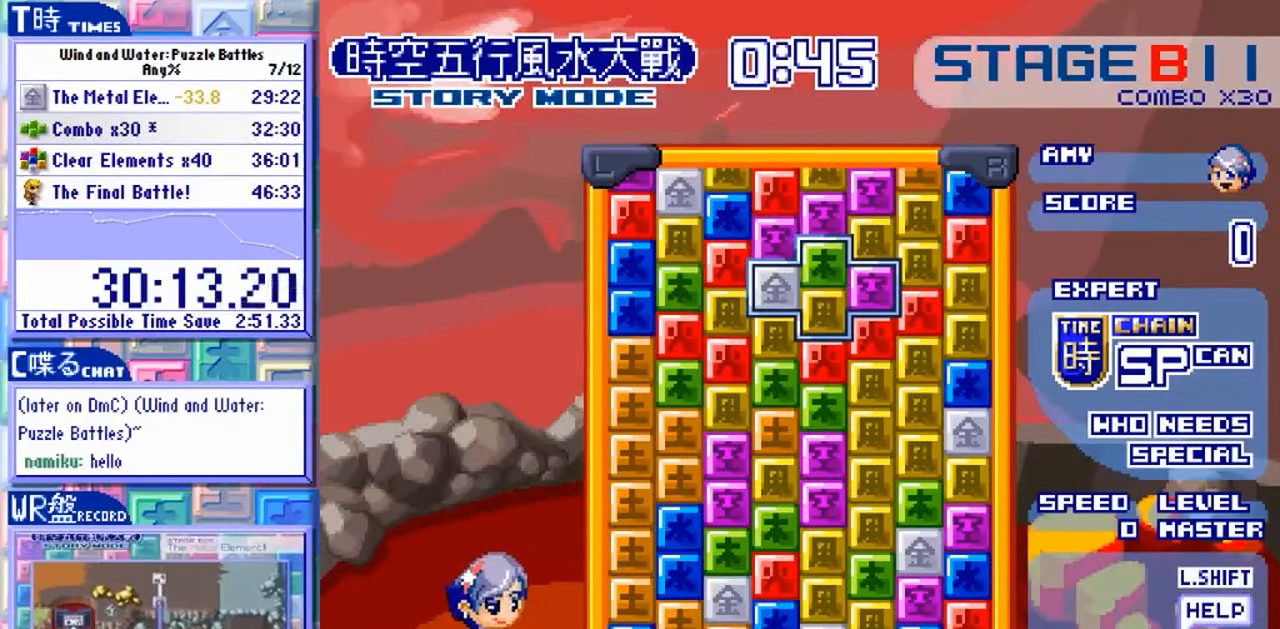
{"dt_ms": 500, "buttons": [], "left_stick": "center", "events": []}
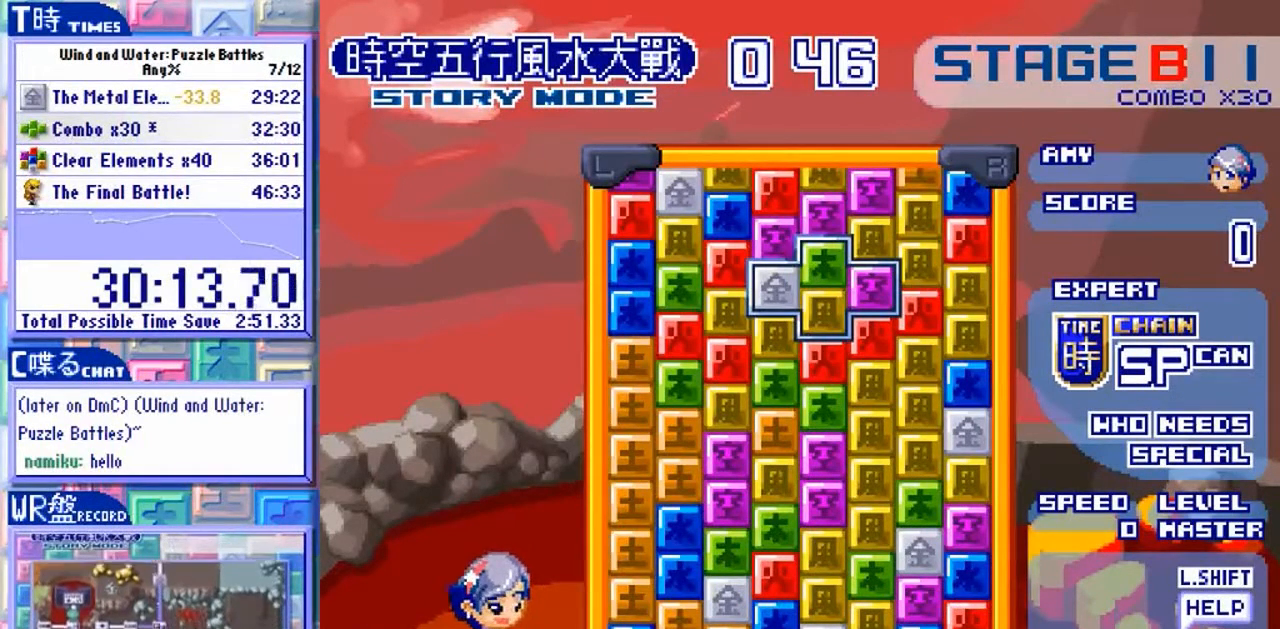
{"dt_ms": 500, "buttons": [], "left_stick": "center", "events": []}
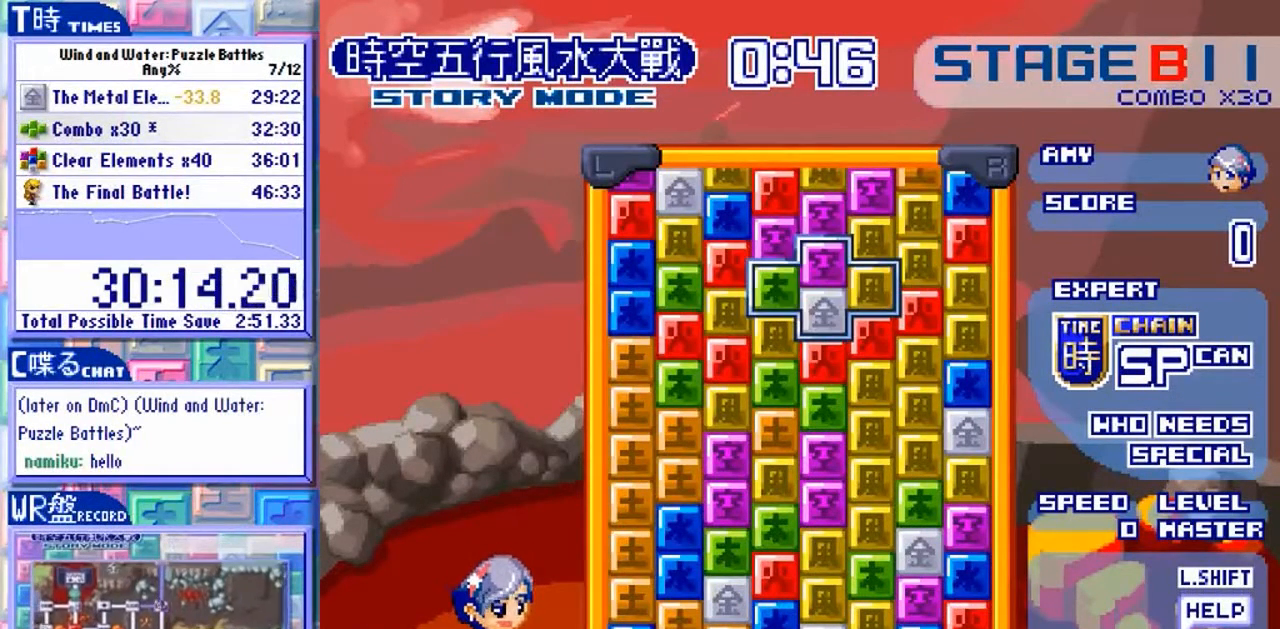
{"dt_ms": 500, "buttons": [], "left_stick": "up", "events": [[500, "left_stick", "up"]]}
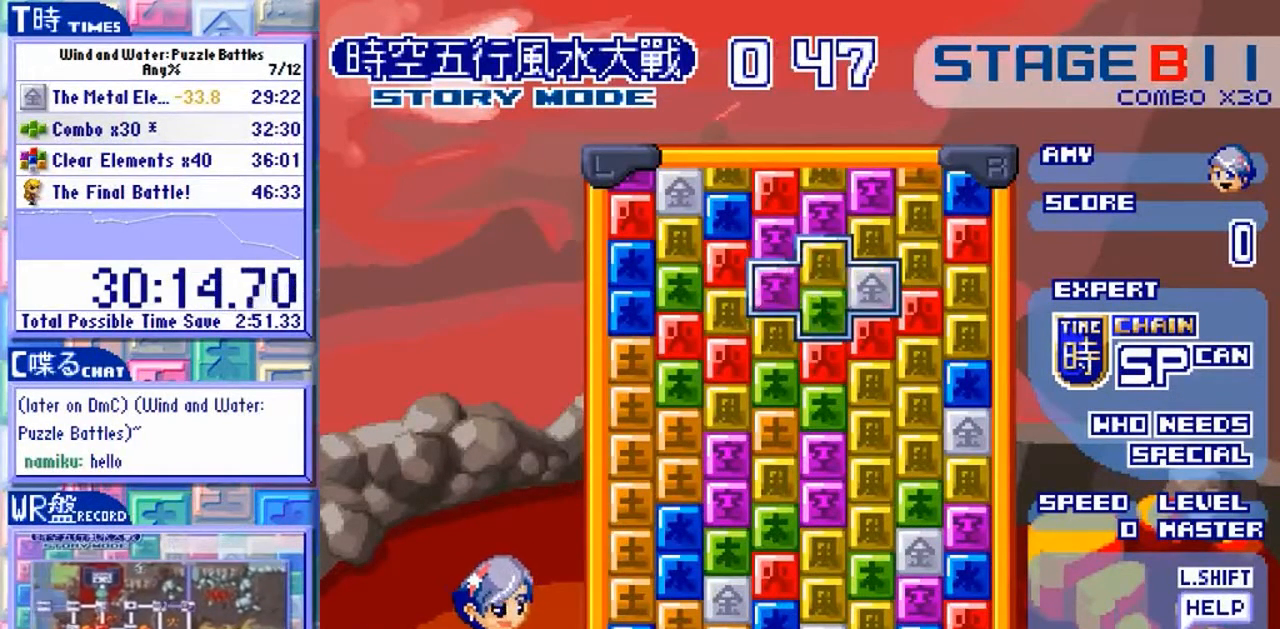
{"dt_ms": 500, "buttons": [], "left_stick": "center", "events": [[167, "left_stick", "center"]]}
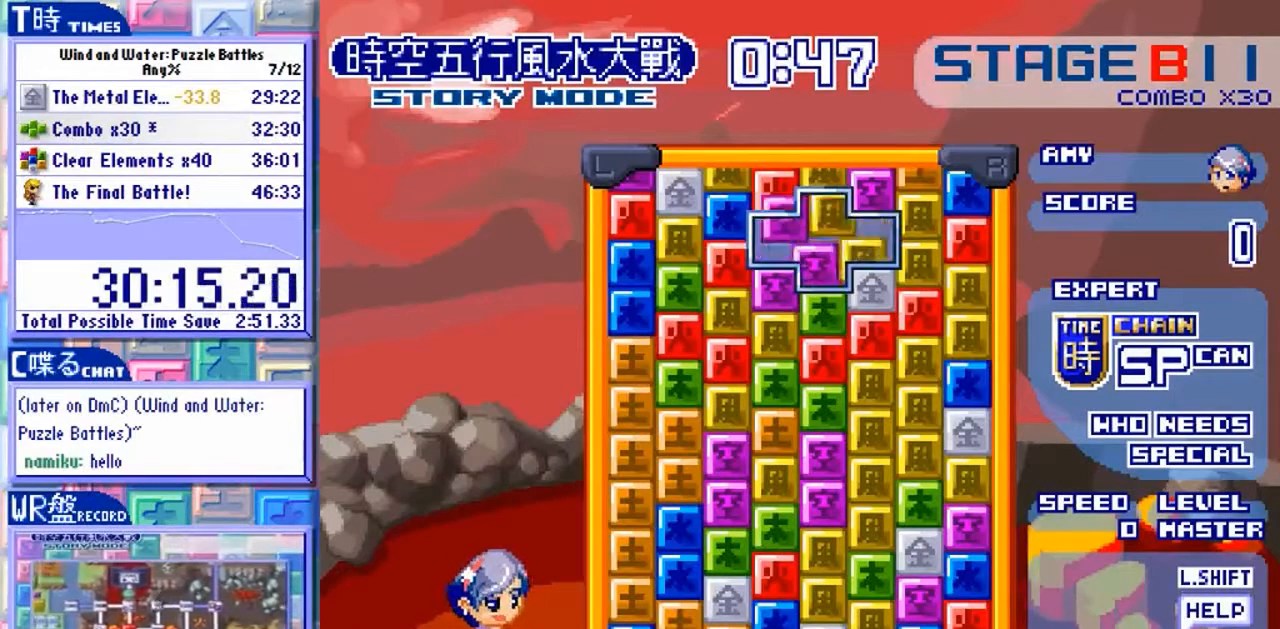
{"dt_ms": 500, "buttons": [], "left_stick": "center"}
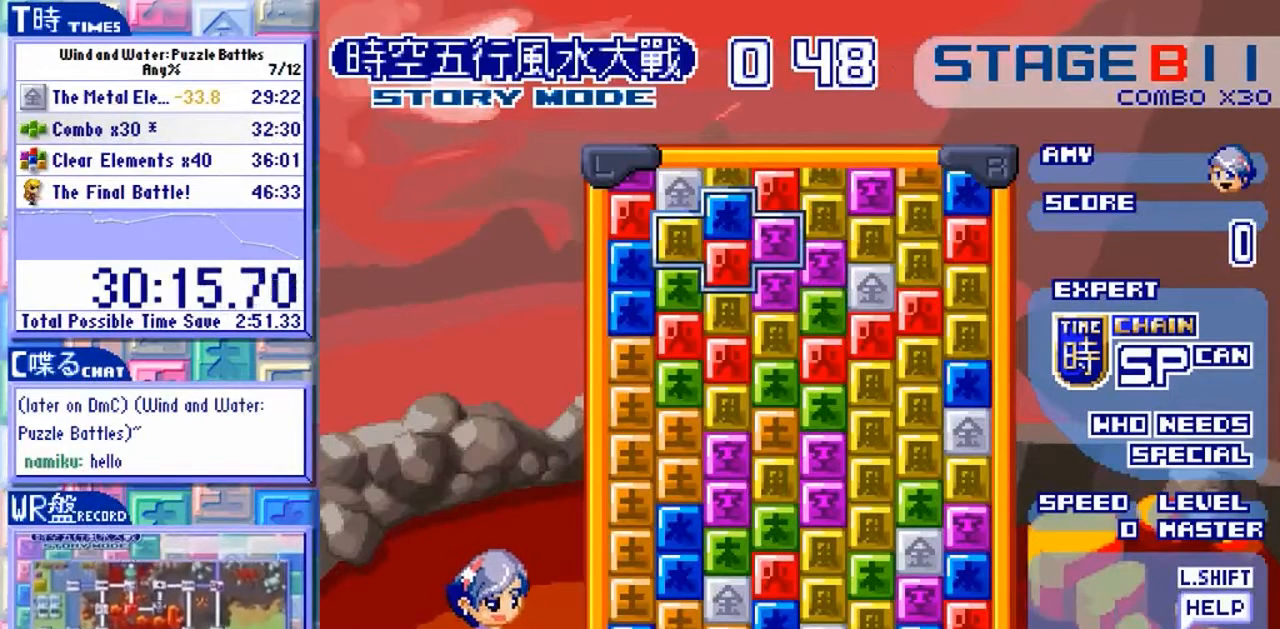
{"dt_ms": 500, "buttons": [], "left_stick": "center", "events": [[233, "Y", "down"], [500, "Y", "up"]]}
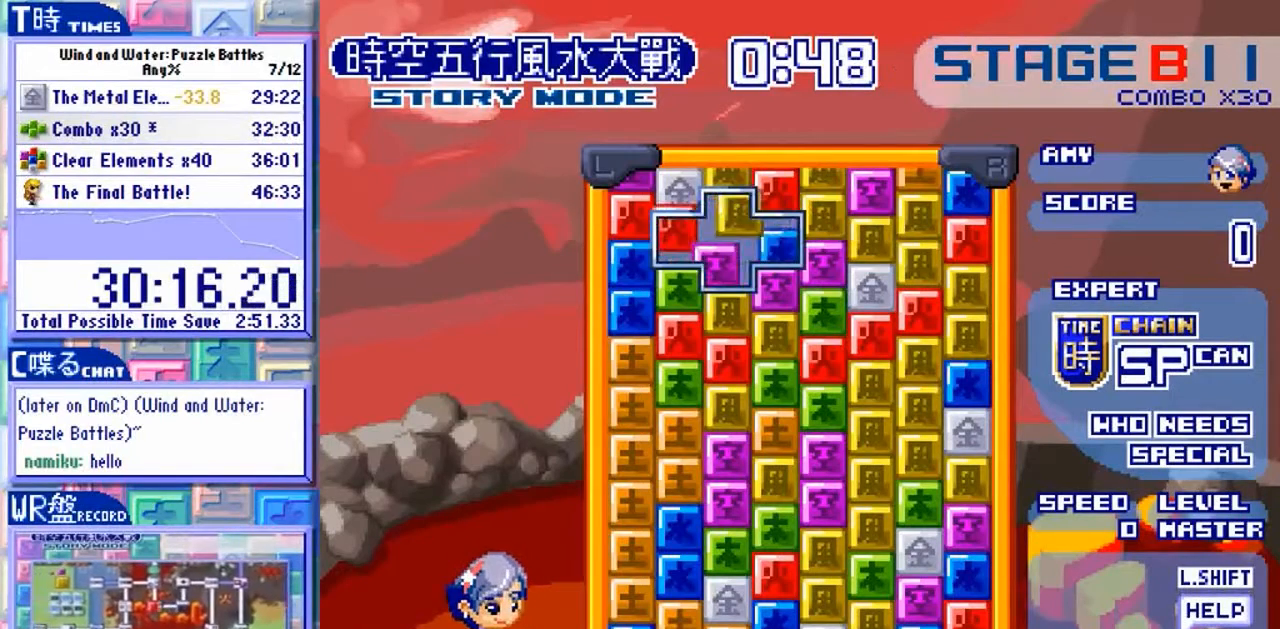
{"dt_ms": 1000, "buttons": [], "left_stick": "center"}